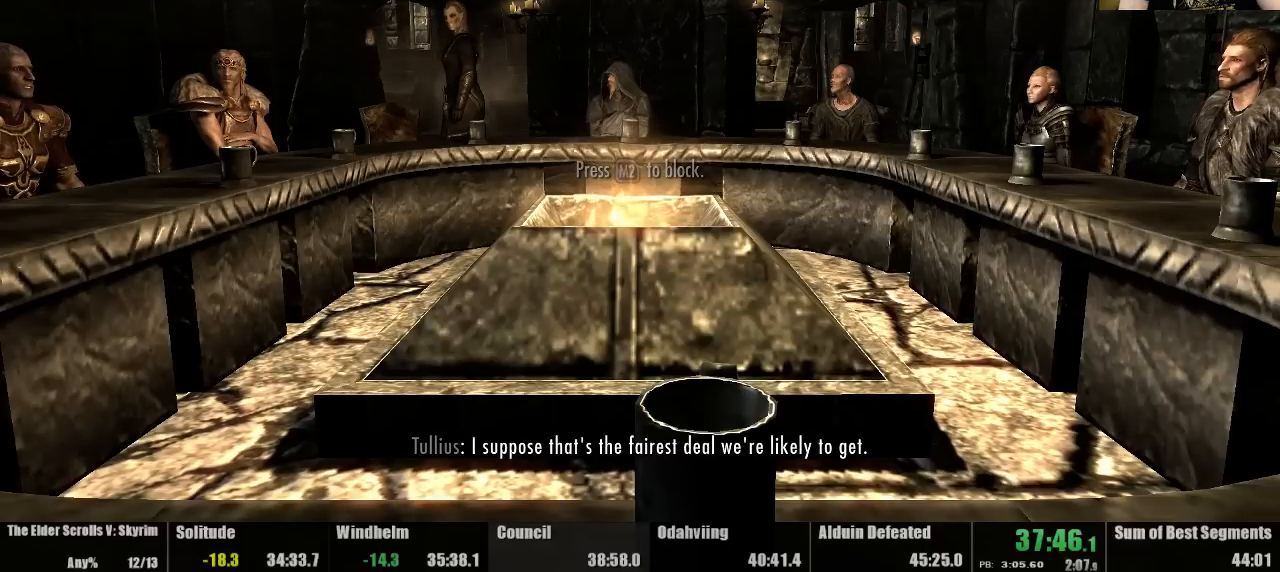
Gameplay with keyboard and mouse; each line is a JSON object with the keys and mouse buttons held at the frame after it. "events" lists presses ("down") and releases ("up") of "down", "jump", "left", "quickload", "quicksave", "right", "shout", "sprint", "tab", "up", "use", "mouse_left" and "mouse_right" between this image and that frame as [ms after this image, input, new state], when the widget could be followed in between. "mouse_left", "mouse_right" = the "left", "right" buttons of the "mouse" list. No other keys are recorded. Mouse movement is not recorded. Key names are as the overlay labels them; some are game actions (e.g. jump) rather than physical keys.
{"keys": [], "mouse": [], "events": []}
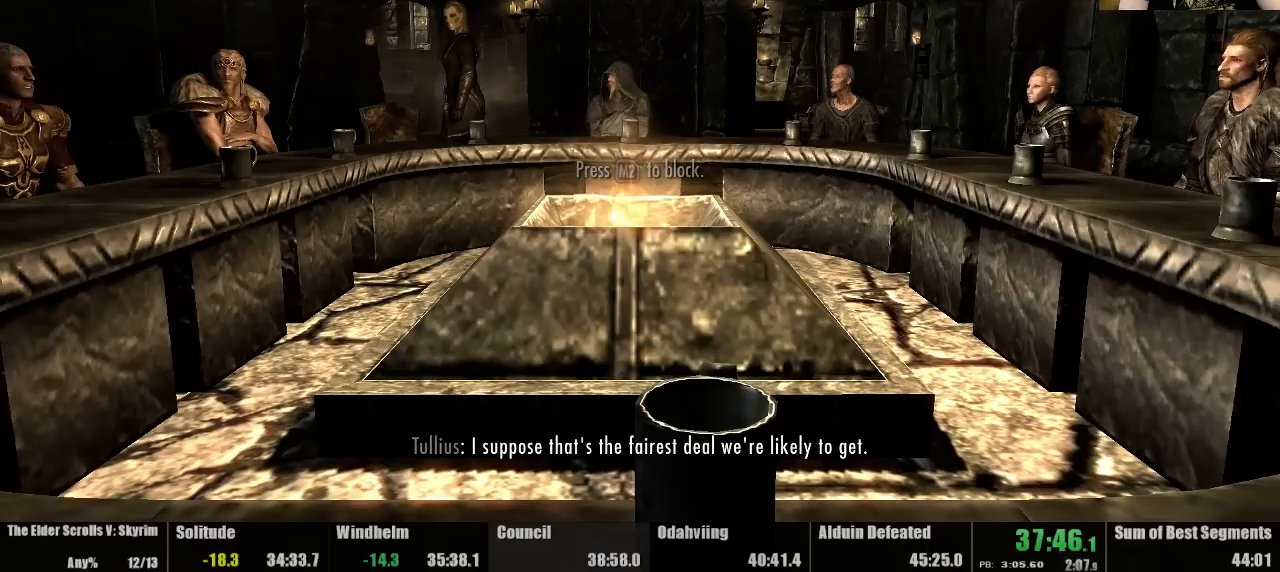
{"keys": [], "mouse": [], "events": []}
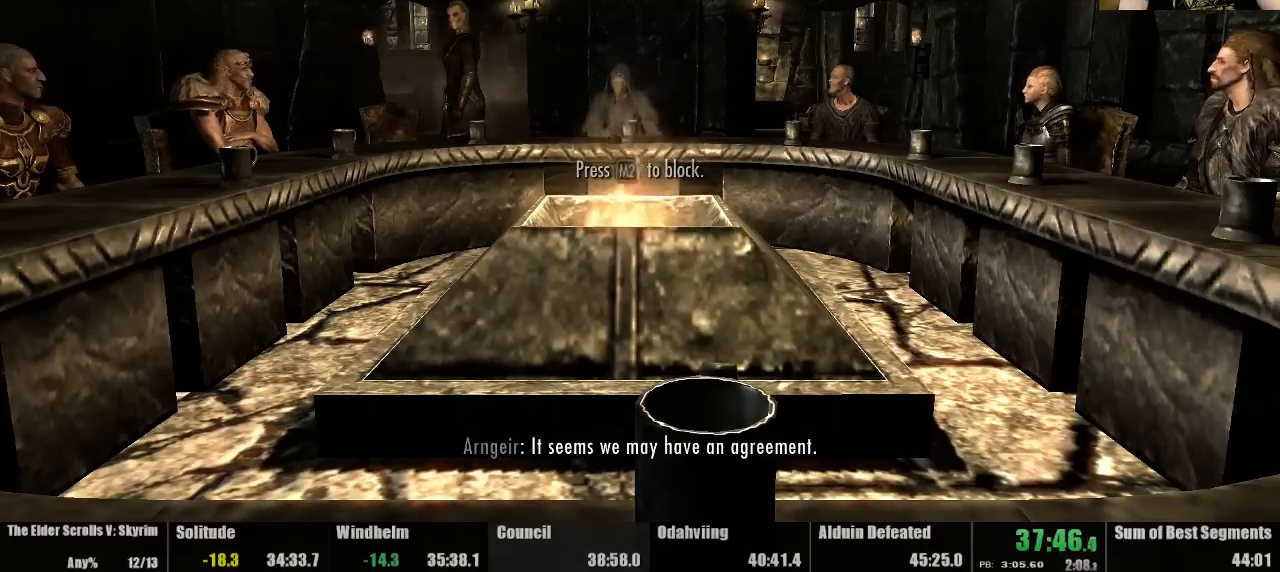
{"keys": [], "mouse": [], "events": [[100, "quicksave", "down"], [200, "quickload", "down"], [200, "quicksave", "up"], [267, "quickload", "up"]]}
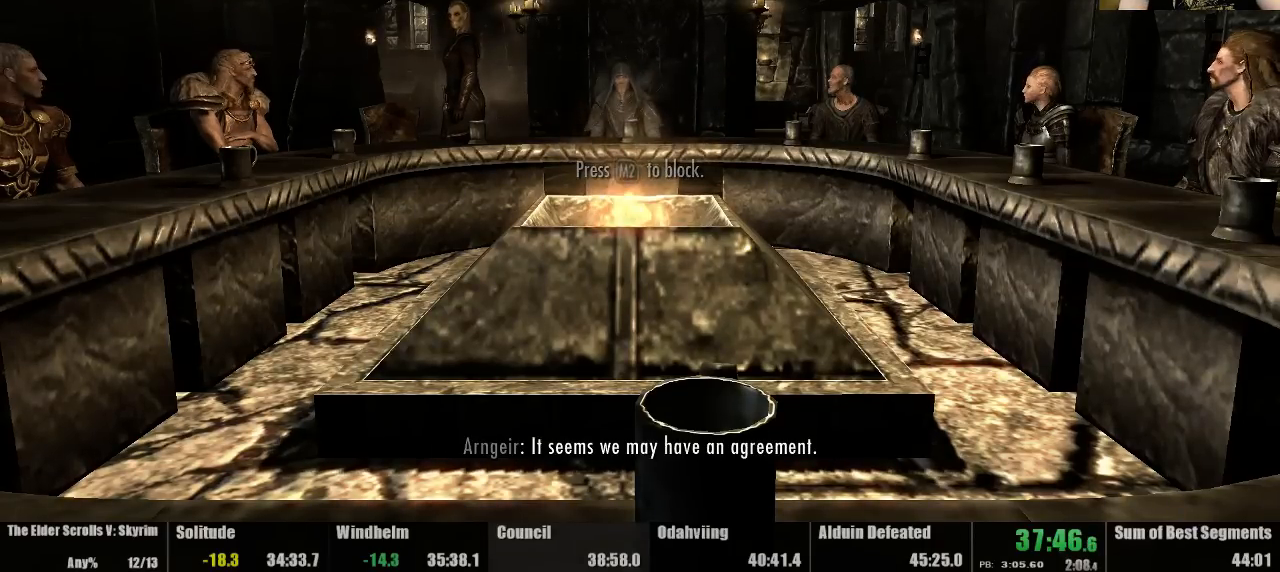
{"keys": [], "mouse": [], "events": []}
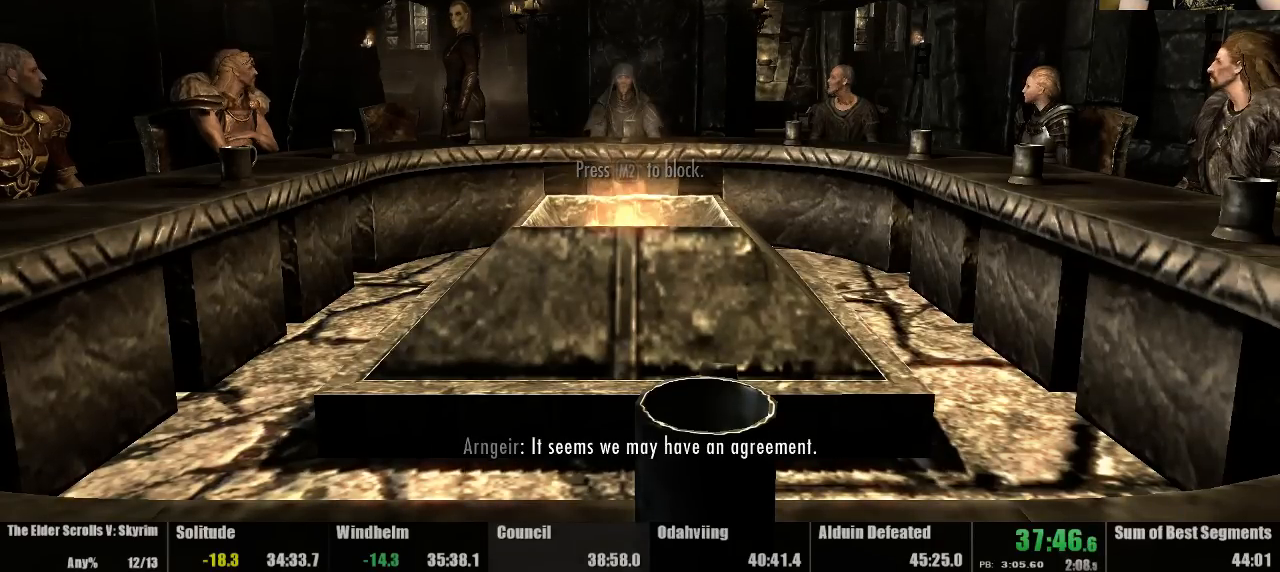
{"keys": [], "mouse": [], "events": []}
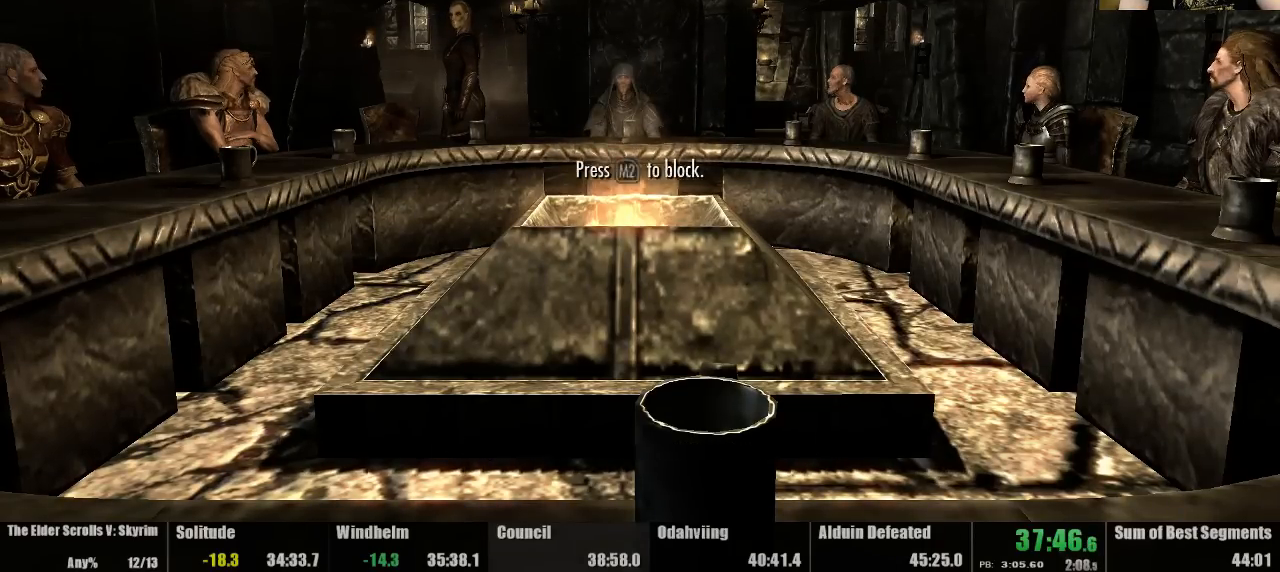
{"keys": ["quicksave"], "mouse": [], "events": [[467, "quicksave", "down"]]}
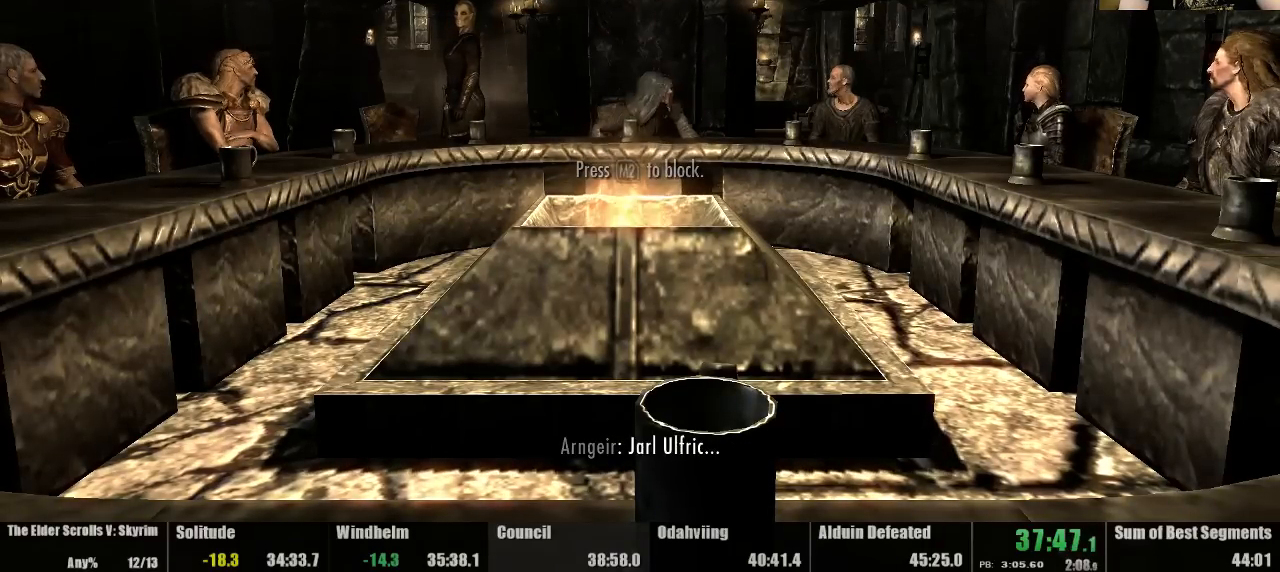
{"keys": [], "mouse": [], "events": [[33, "quickload", "down"], [33, "quicksave", "up"], [100, "quickload", "up"]]}
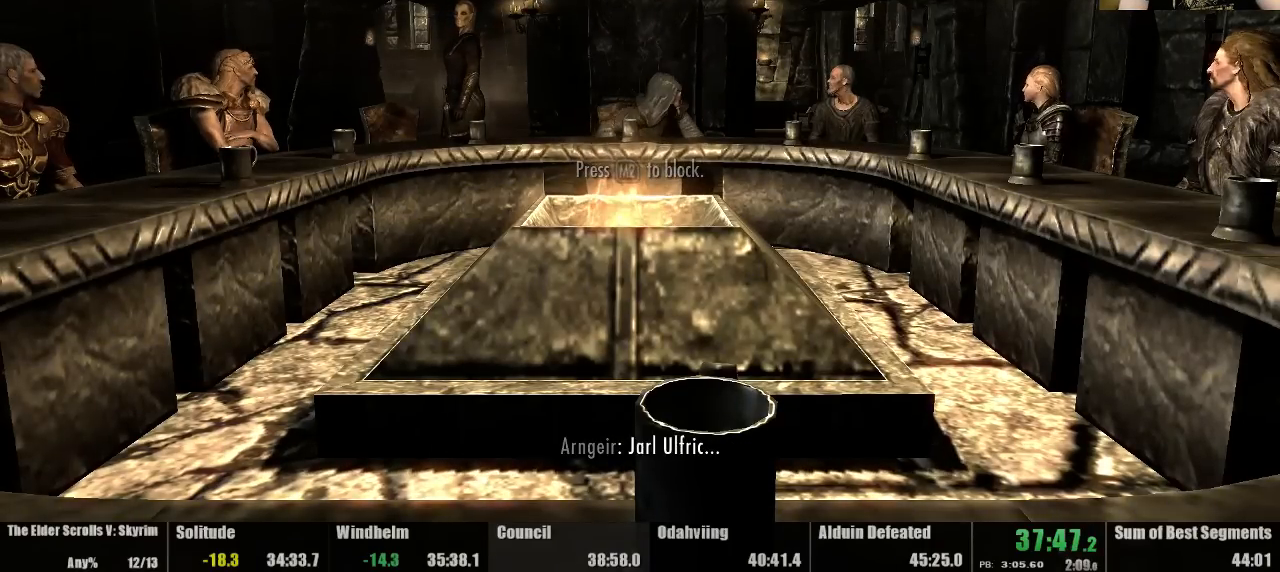
{"keys": [], "mouse": [], "events": []}
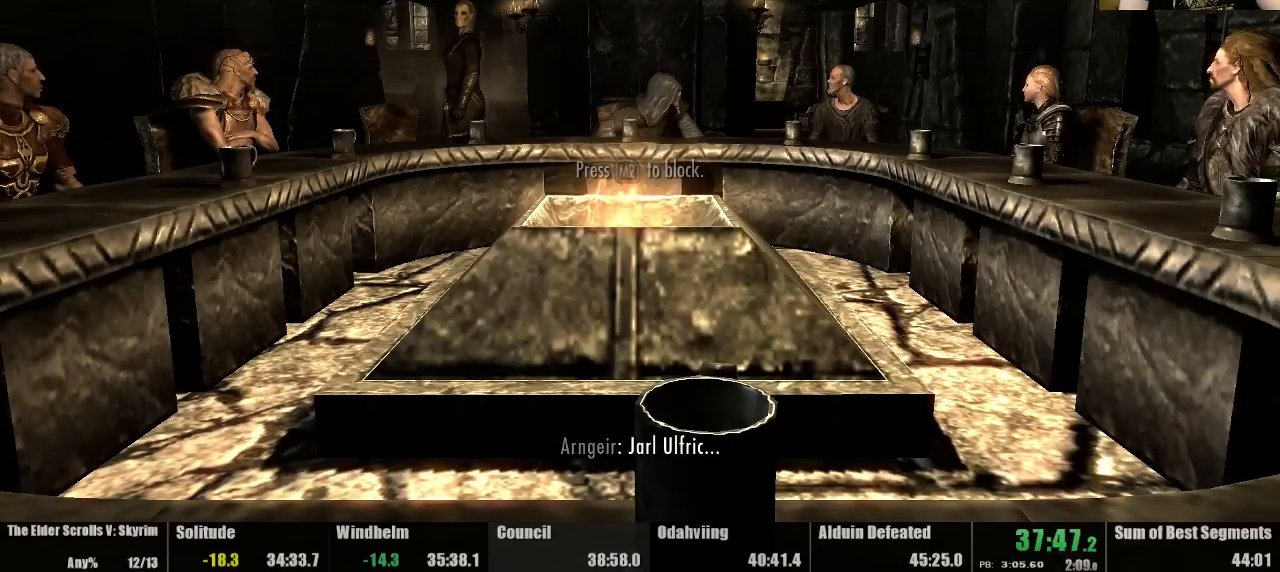
{"keys": [], "mouse": [], "events": []}
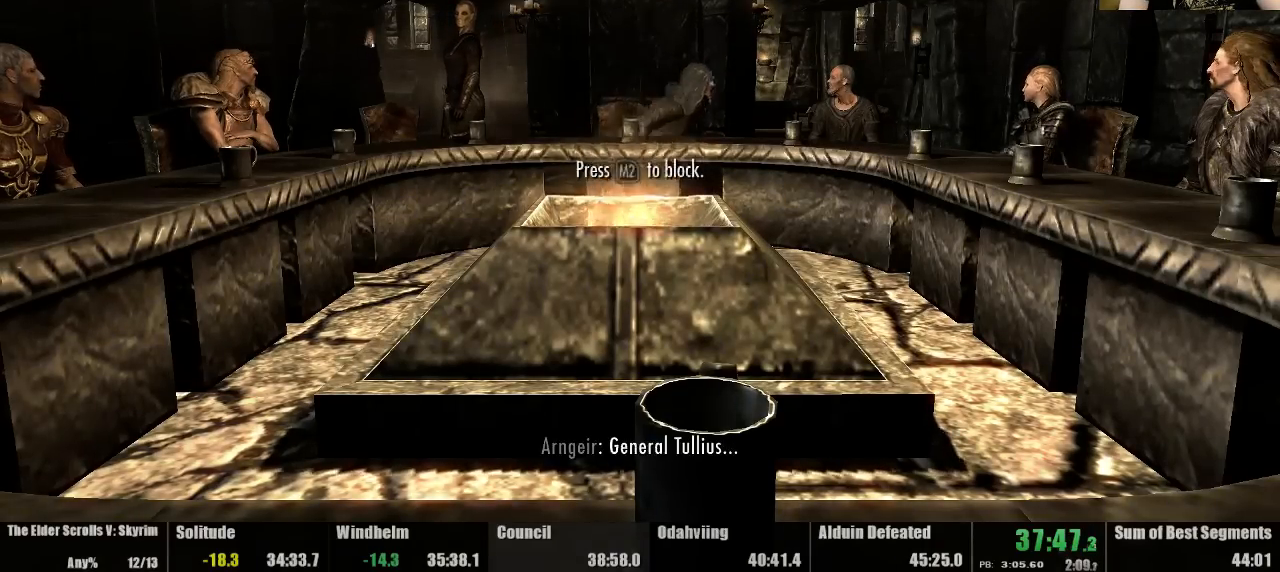
{"keys": ["quickload", "quicksave"], "mouse": [], "events": [[500, "quickload", "down"], [500, "quicksave", "down"]]}
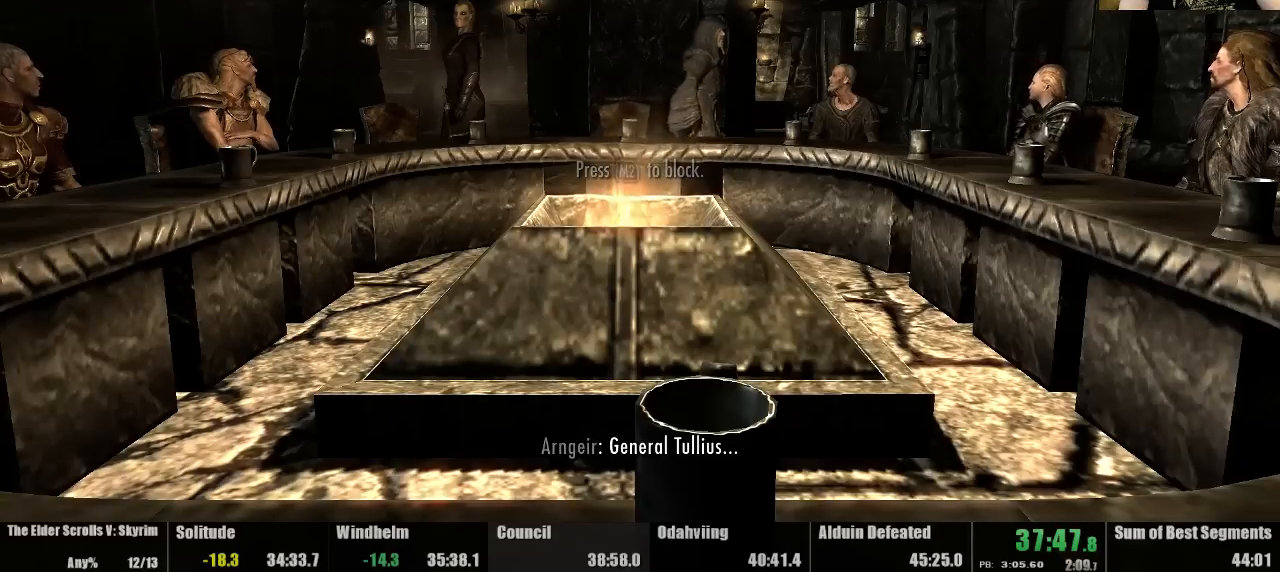
{"keys": [], "mouse": [], "events": [[100, "quicksave", "up"], [133, "quickload", "up"]]}
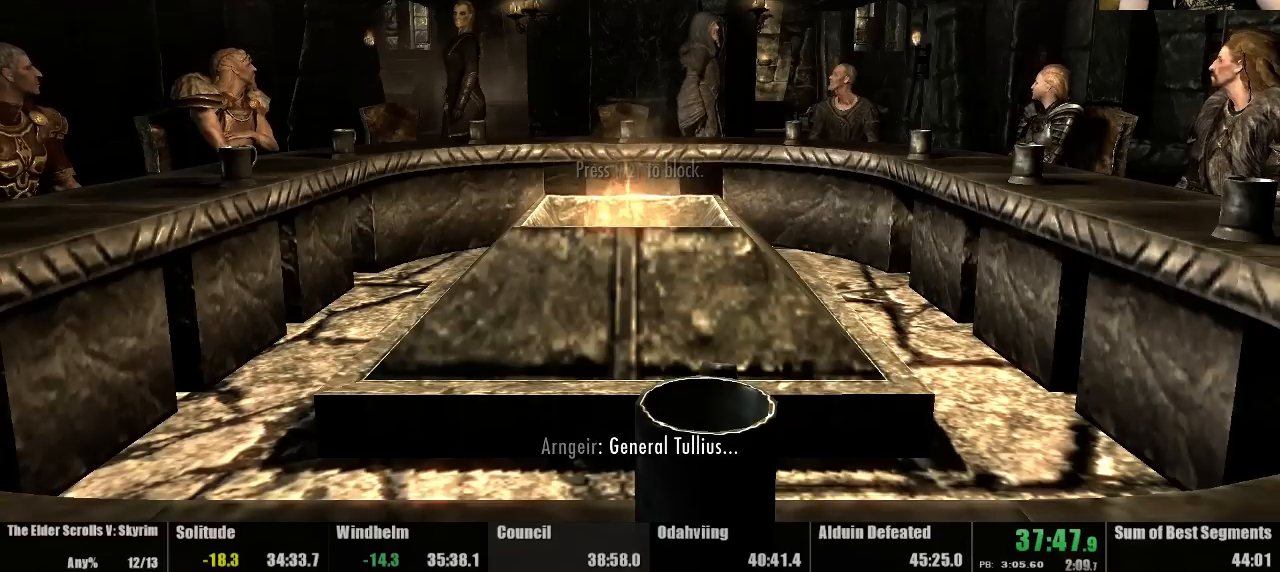
{"keys": [], "mouse": [], "events": []}
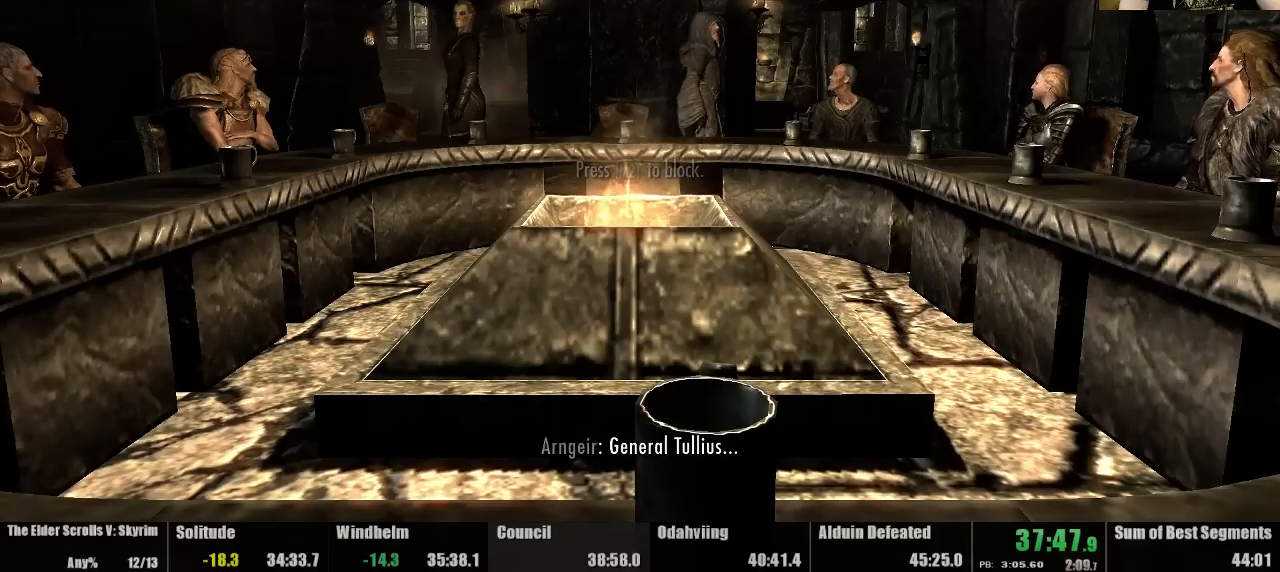
{"keys": [], "mouse": [], "events": []}
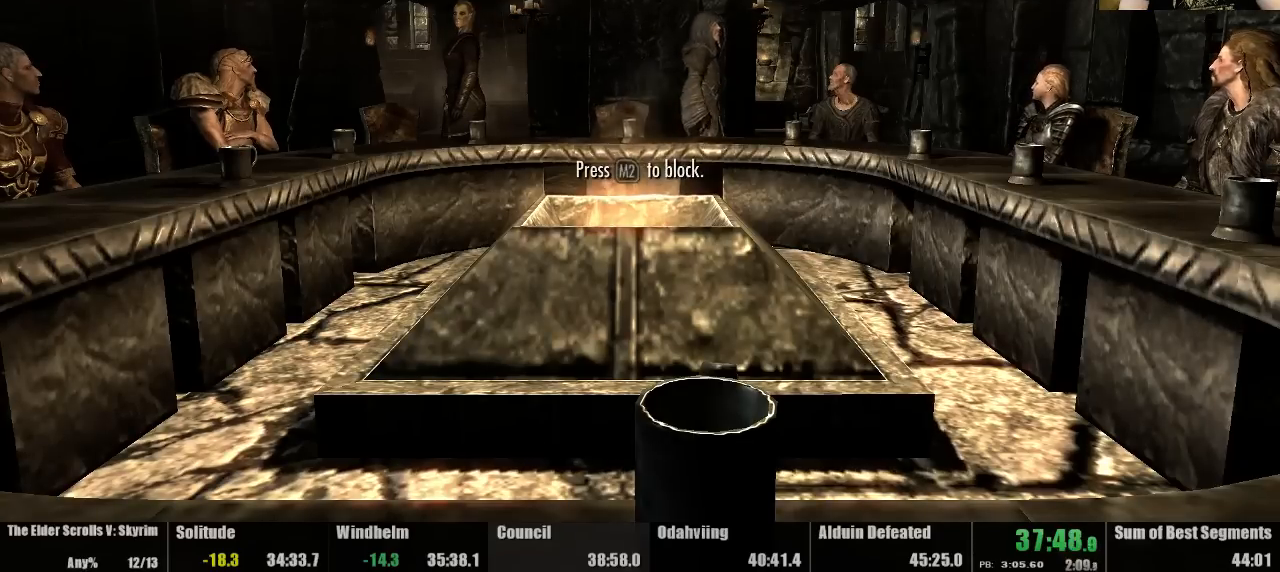
{"keys": ["quickload"], "mouse": [], "events": [[367, "quicksave", "down"], [433, "quickload", "down"], [433, "quicksave", "up"]]}
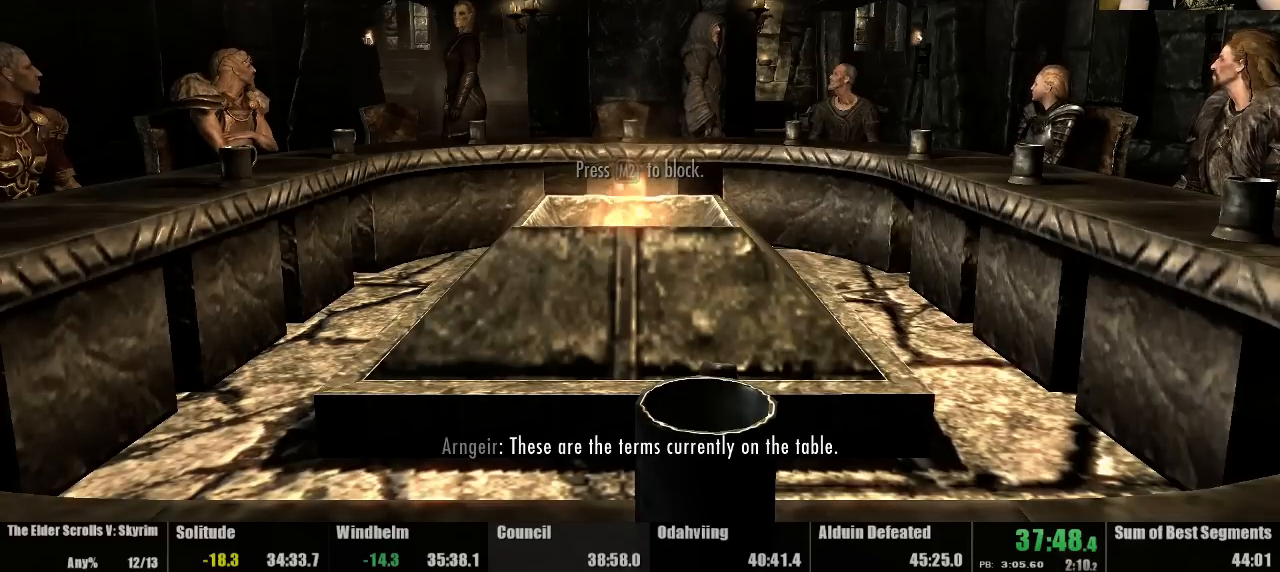
{"keys": [], "mouse": [], "events": [[33, "quickload", "up"]]}
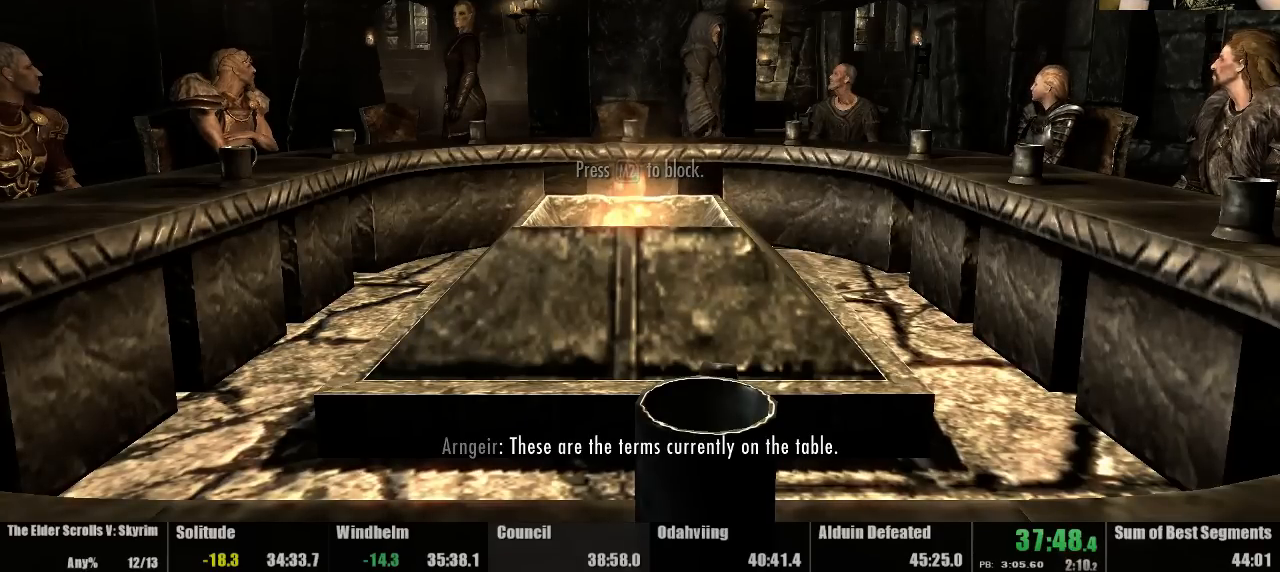
{"keys": [], "mouse": [], "events": []}
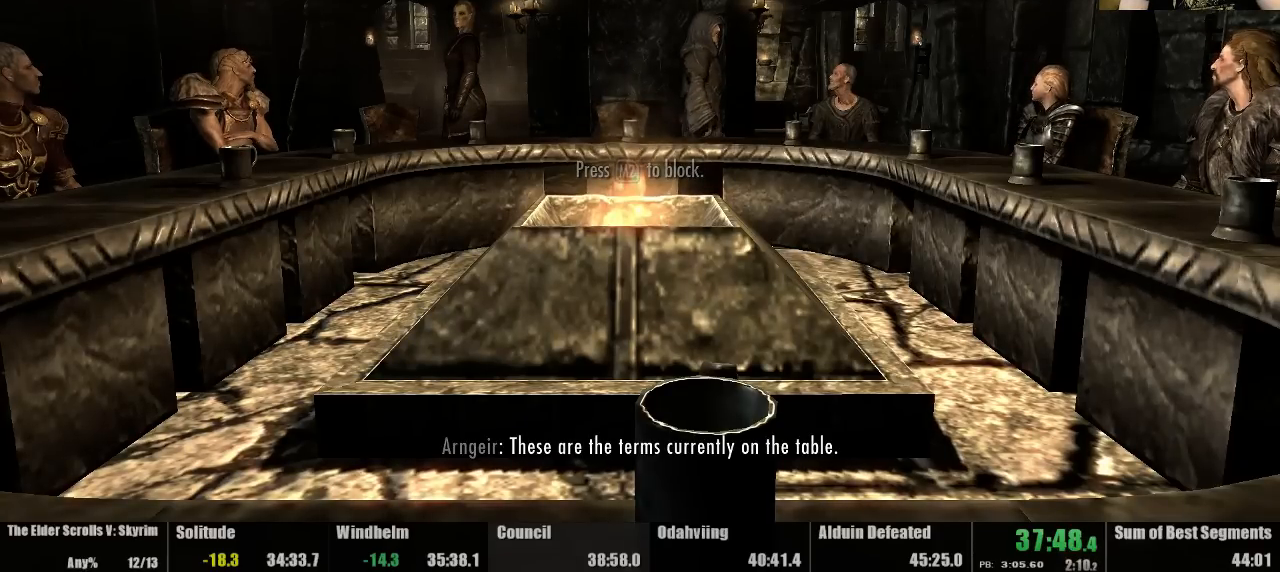
{"keys": [], "mouse": [], "events": []}
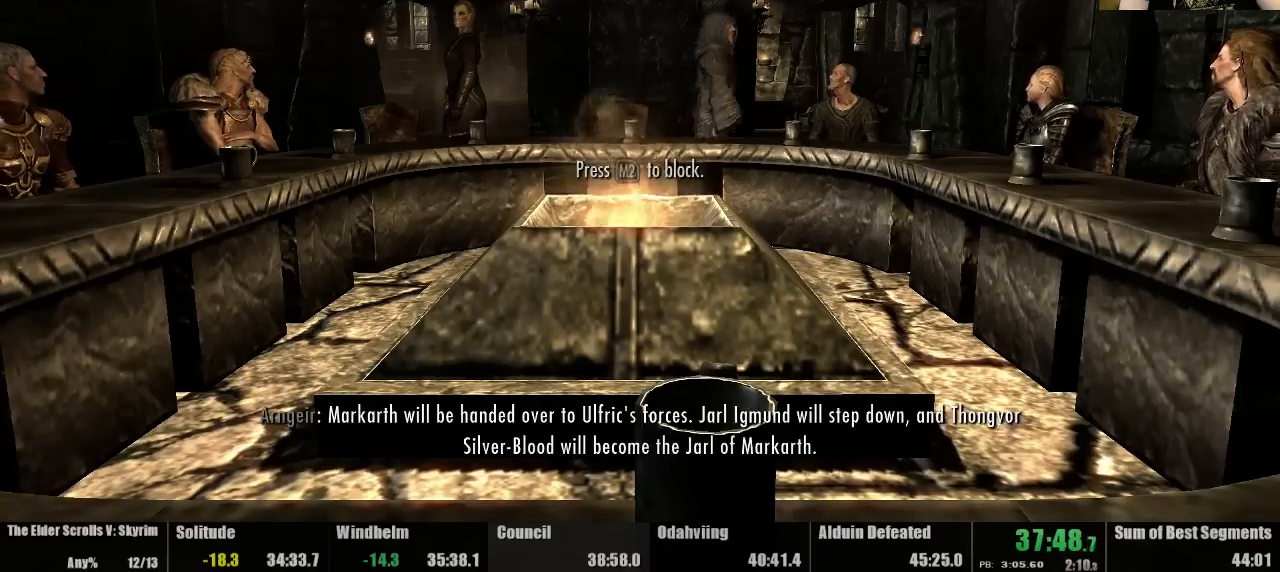
{"keys": [], "mouse": [], "events": [[233, "quicksave", "down"], [300, "quickload", "down"], [300, "quicksave", "up"], [400, "quickload", "up"]]}